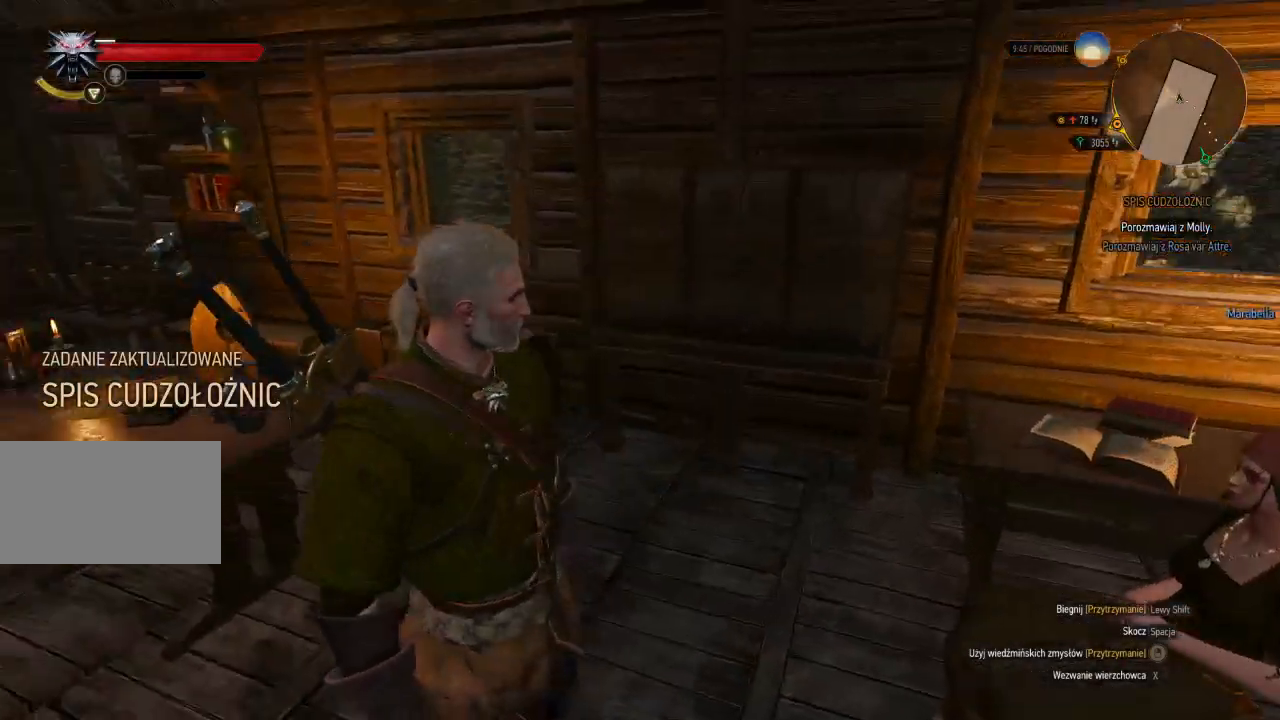
Gameplay with keyboard and mouse; each line is a JSON object with the keys and mouse buttons held at the frame after it. "events" lists presses ("down") and releases ("up") of "a", "ctrl", "d", "e", "q", "s", "shift", "space", "w", "mouse_left", "mouse_wheel", "mouse_right", "mouse_mb4" and "mouse_mb5" between this image and that frame as [ms after this image, input, new state], when the widget could be followed in between. "mouse_left", "mouse_wheel", "mouse_right", "mouse_mb4", "mouse_mb5" = the "left", "wheel", "right", "mb4", "mb5" buttons of the "mouse" list. No other keys are recorded. "wheel" means that the mouse wheel is clicked or scrolled. Mouse movement is not recorded.
{"keys": ["w"], "mouse": [], "events": [[200, "w", "down"]]}
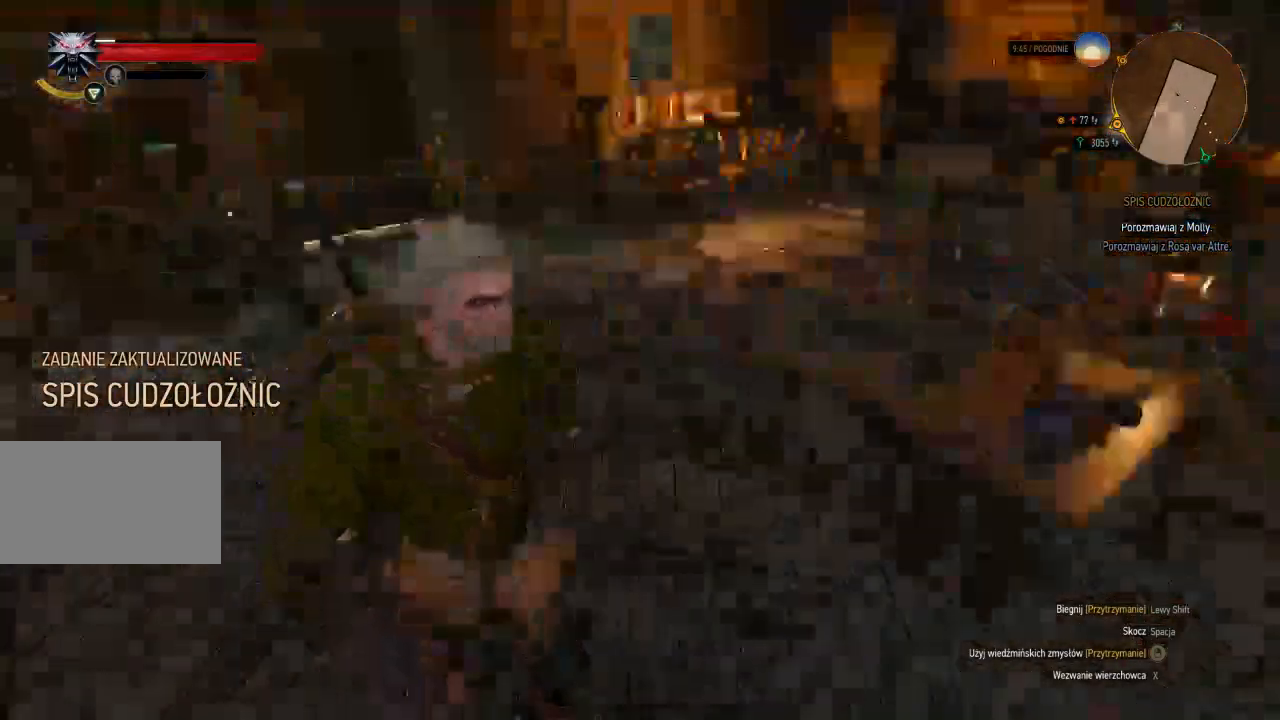
{"keys": ["w"], "mouse": [], "events": []}
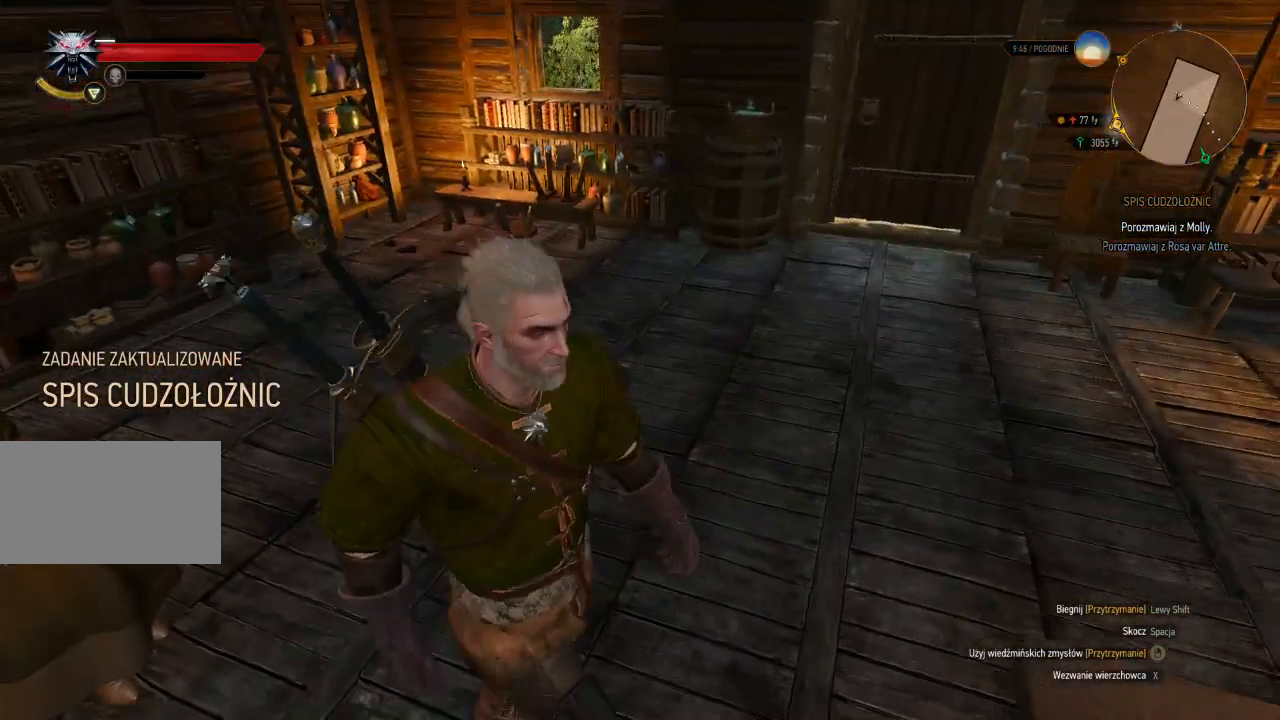
{"keys": ["w"], "mouse": [], "events": []}
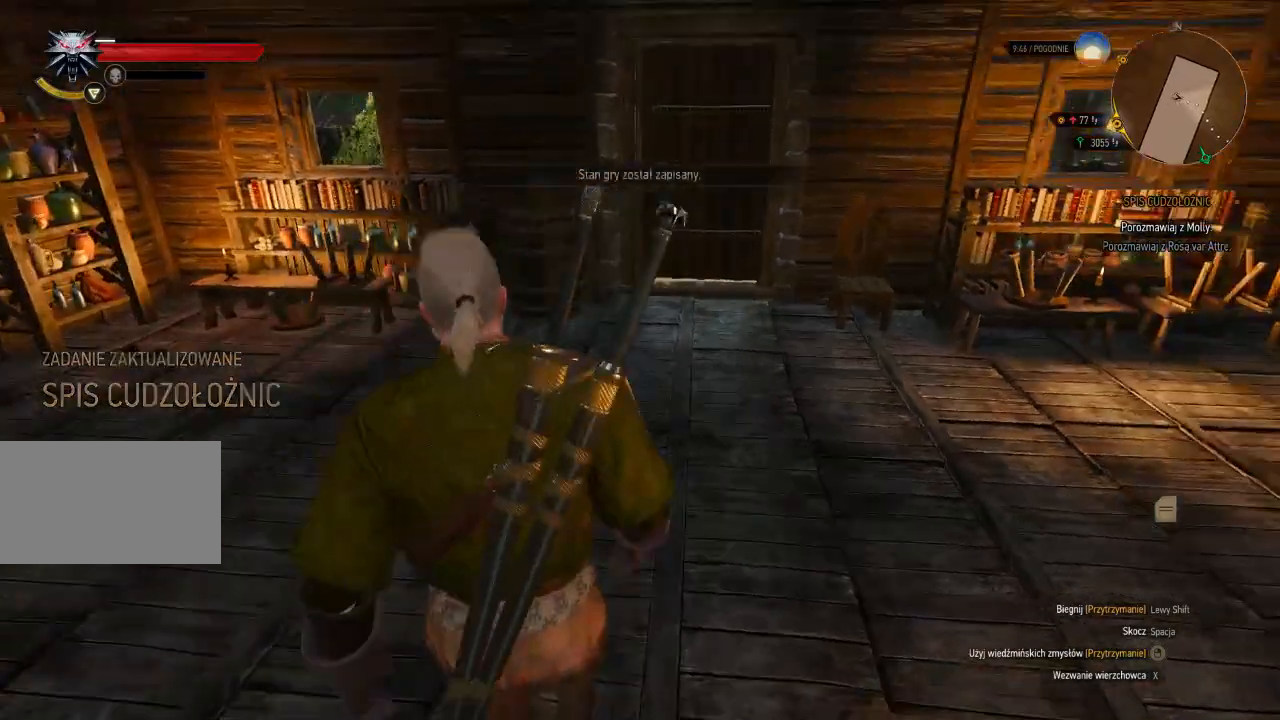
{"keys": ["shift", "w"], "mouse": [], "events": [[340, "shift", "down"]]}
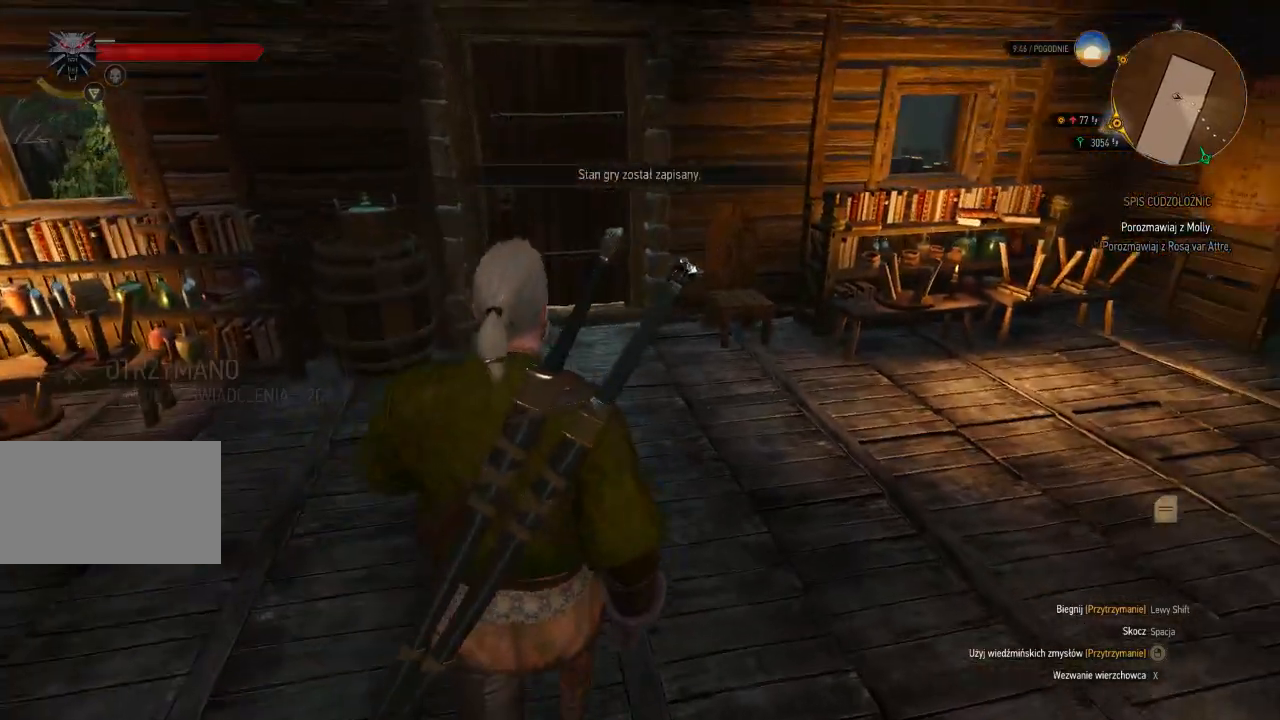
{"keys": ["shift", "w"], "mouse": [], "events": []}
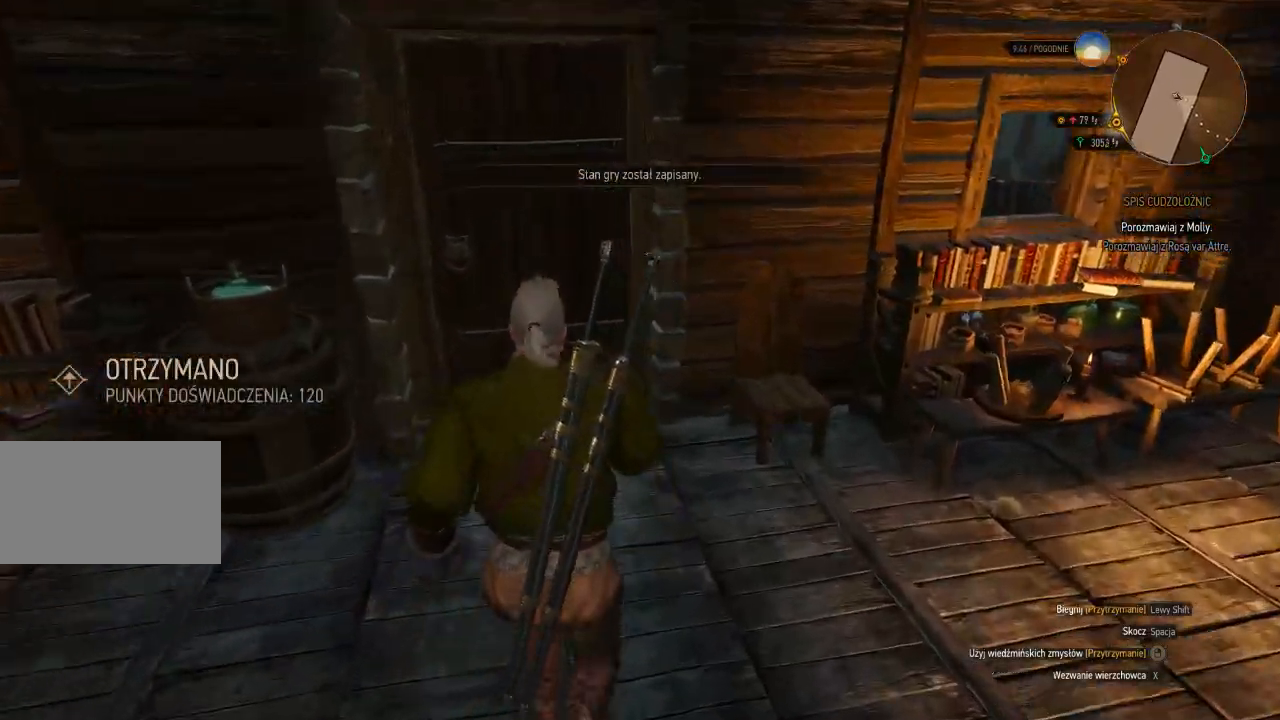
{"keys": ["shift", "w"], "mouse": [], "events": []}
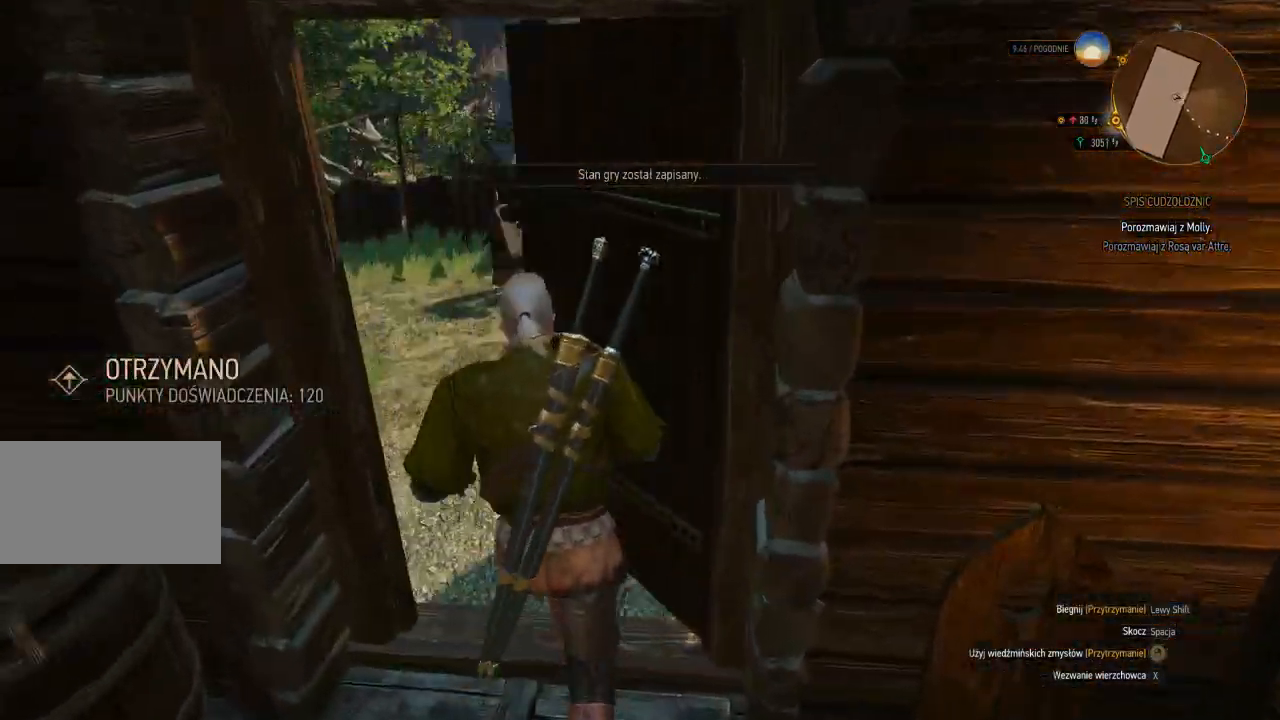
{"keys": ["w"], "mouse": [], "events": [[380, "shift", "up"]]}
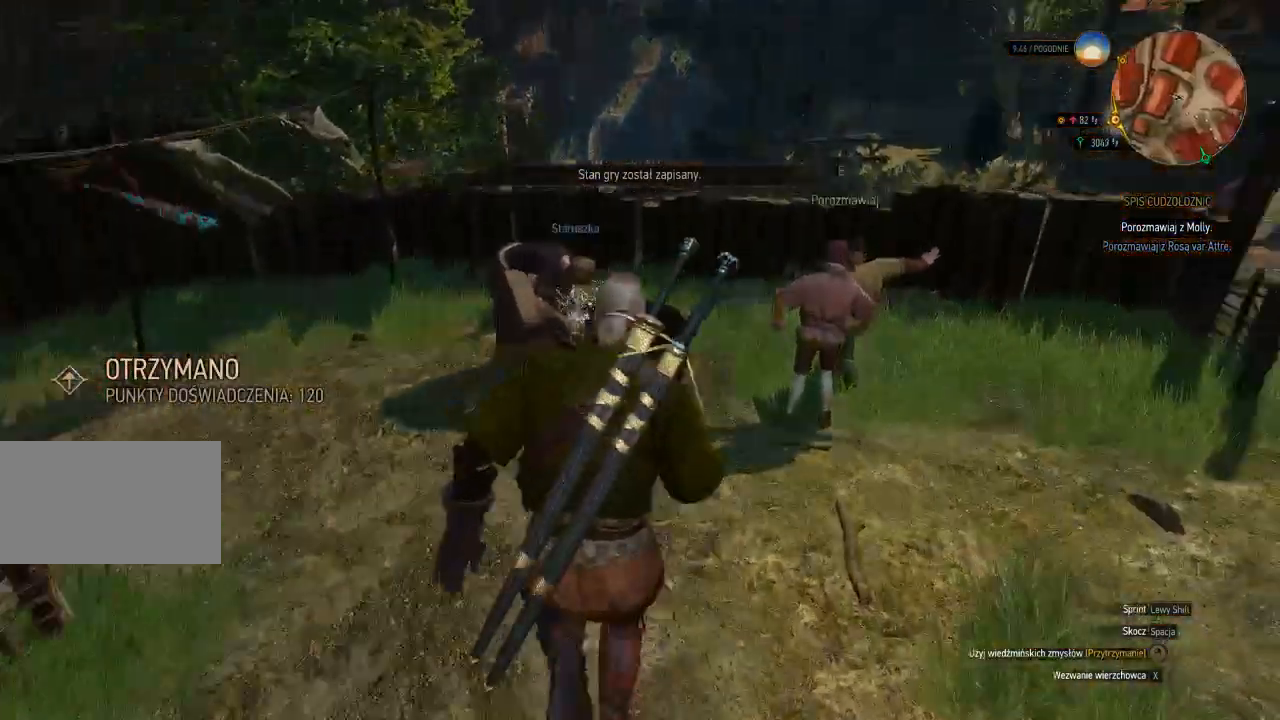
{"keys": ["d", "w"], "mouse": [], "events": [[100, "d", "down"]]}
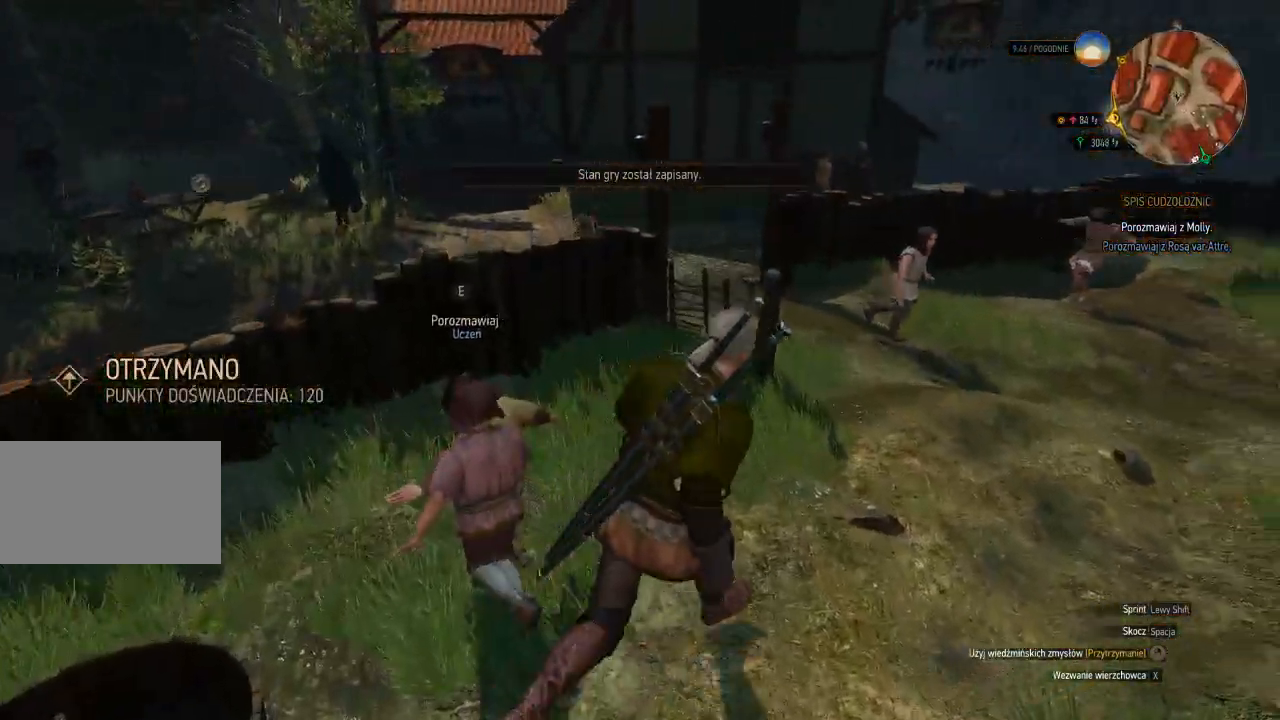
{"keys": ["shift", "w"], "mouse": [], "events": [[120, "shift", "down"], [320, "d", "up"]]}
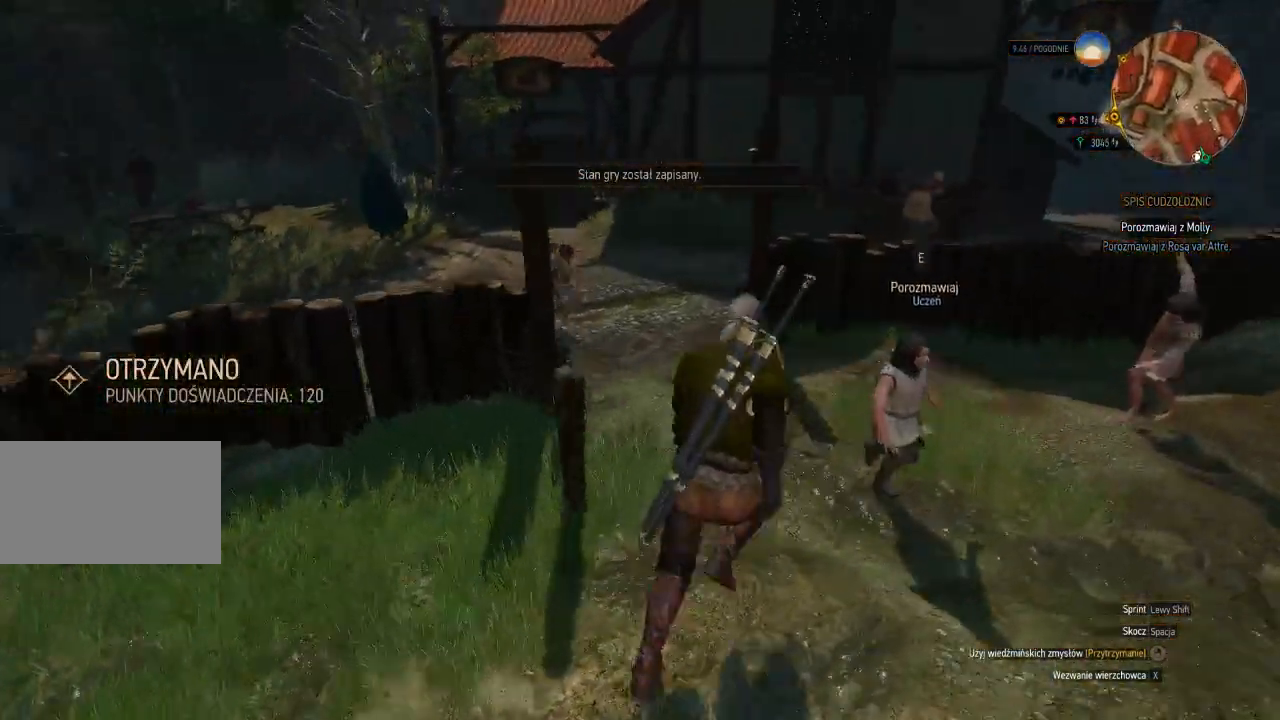
{"keys": ["shift", "w"], "mouse": [], "events": []}
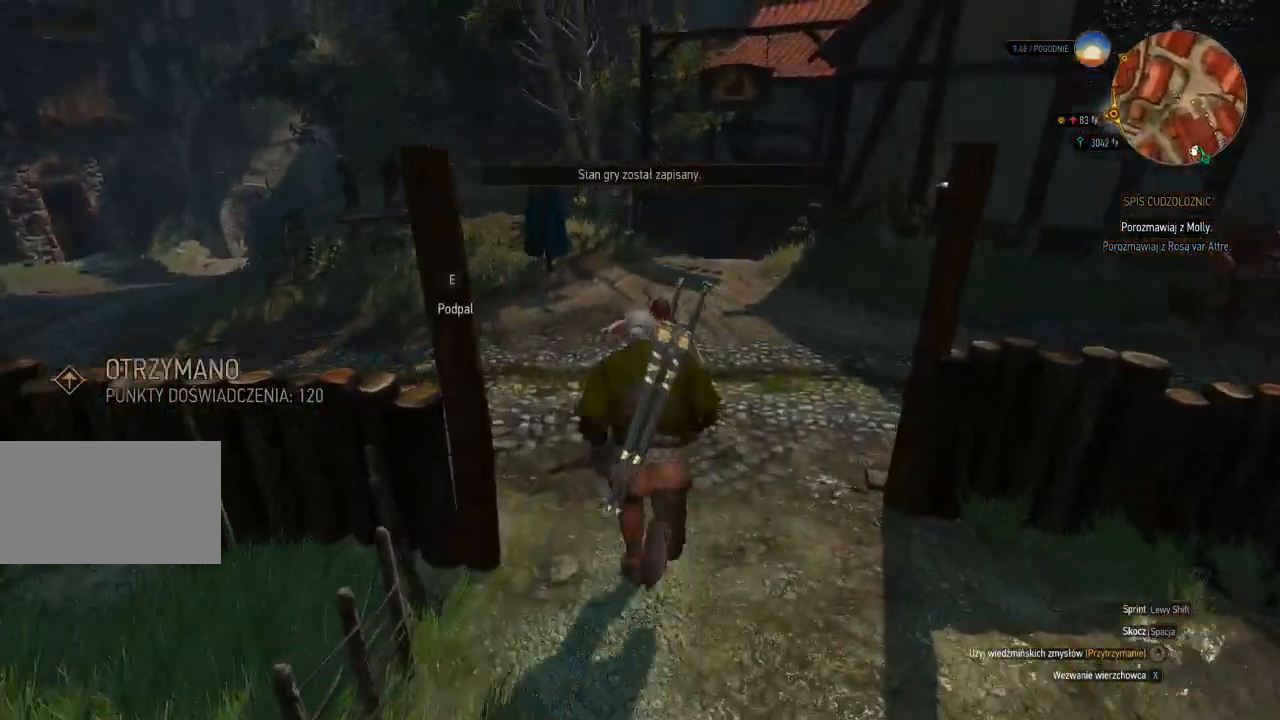
{"keys": ["d", "shift", "w"], "mouse": [], "events": [[300, "d", "down"]]}
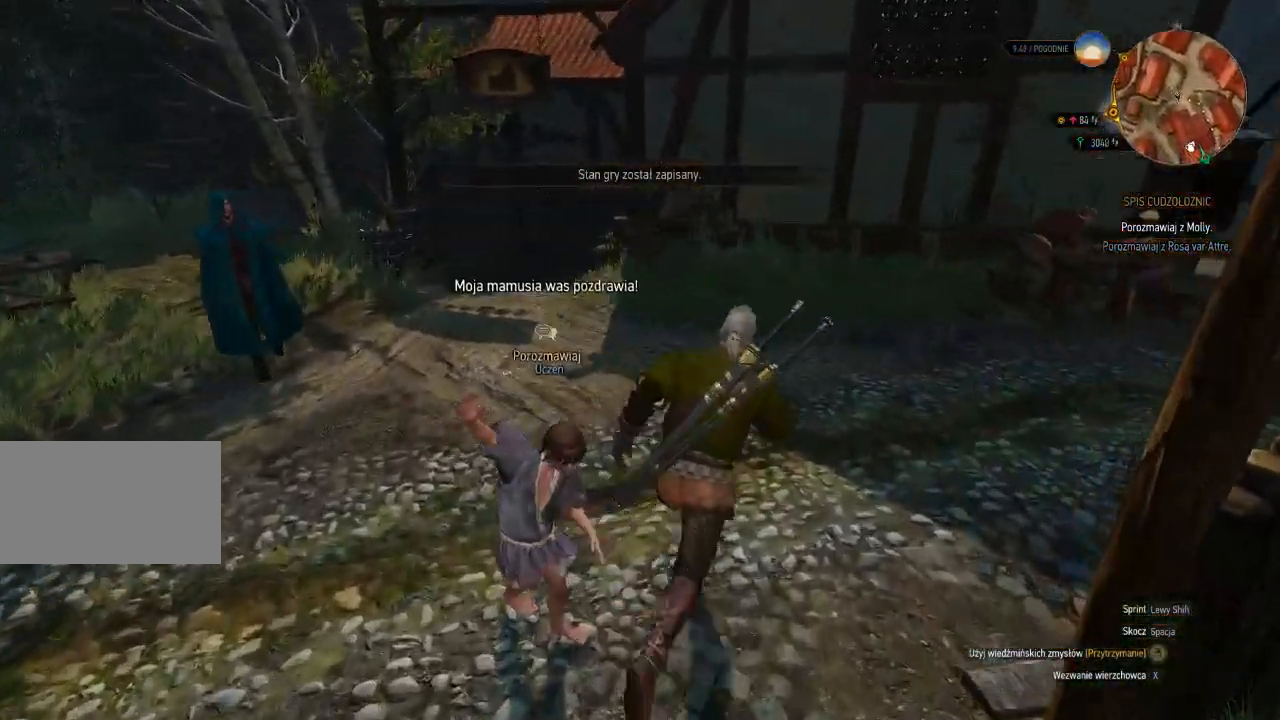
{"keys": ["w"], "mouse": [], "events": [[20, "d", "up"], [140, "shift", "up"]]}
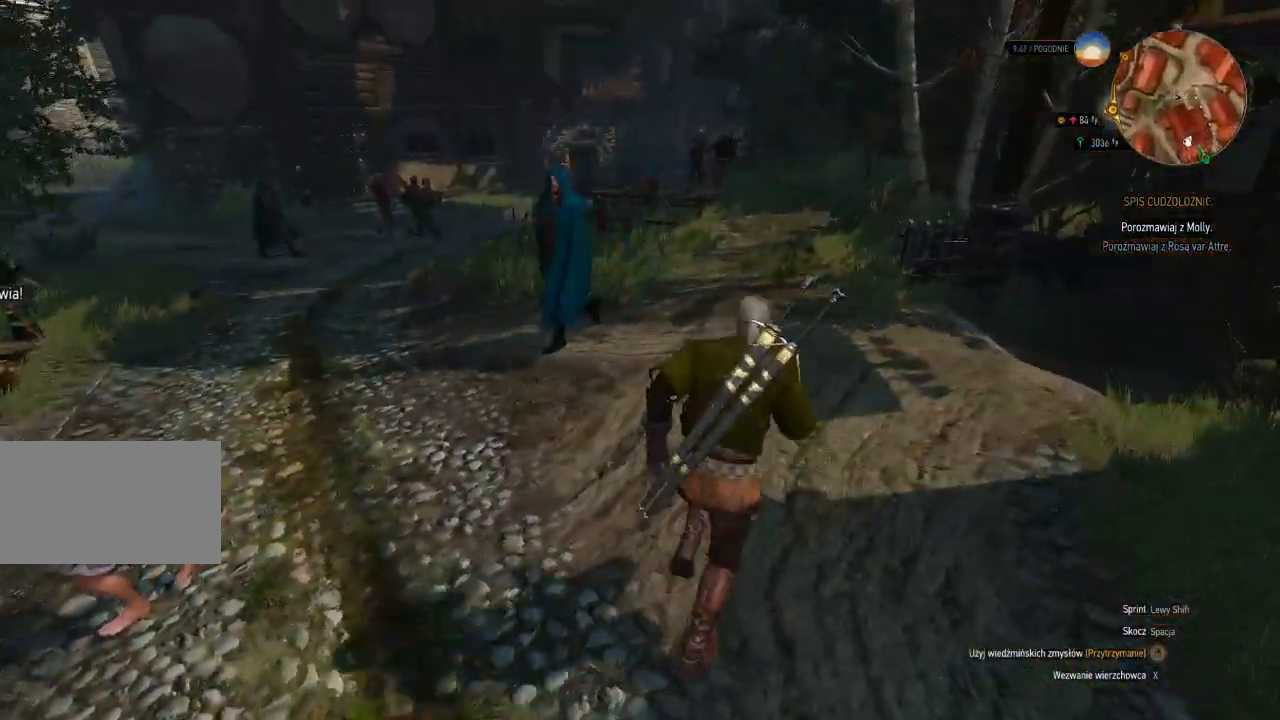
{"keys": ["w"], "mouse": [], "events": [[320, "d", "down"], [480, "d", "up"]]}
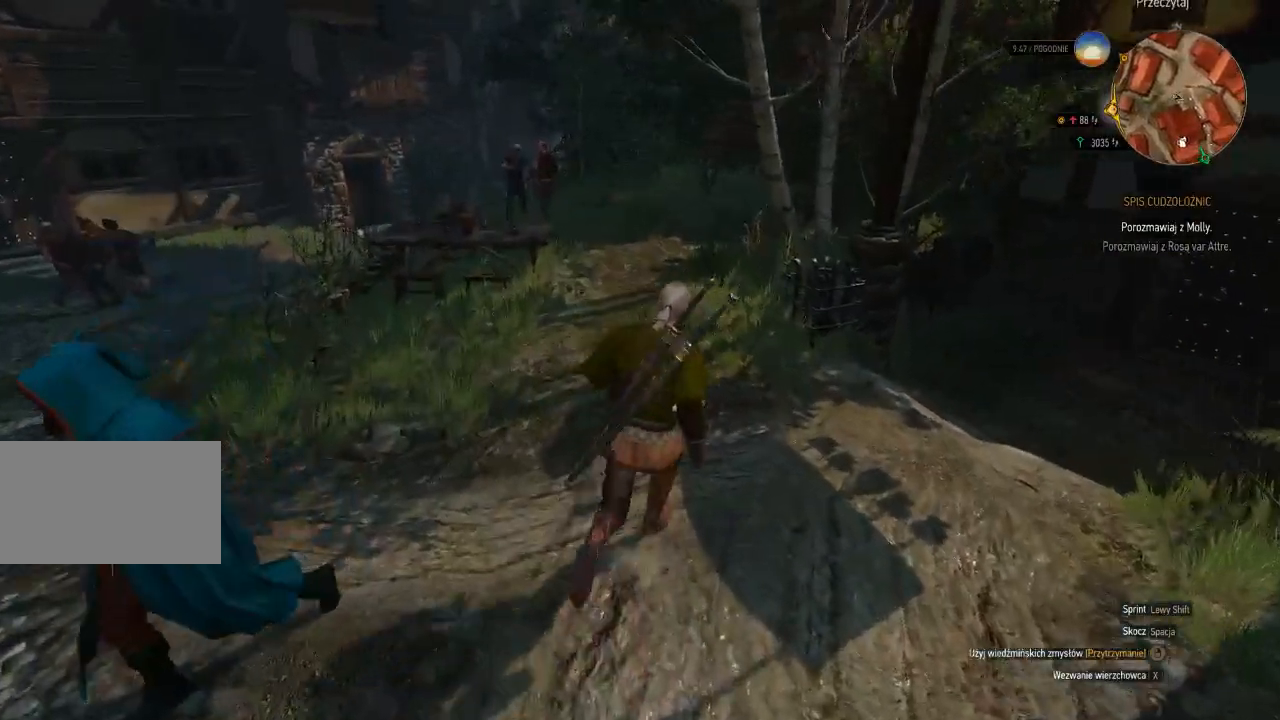
{"keys": ["a", "w"], "mouse": [], "events": [[420, "a", "down"]]}
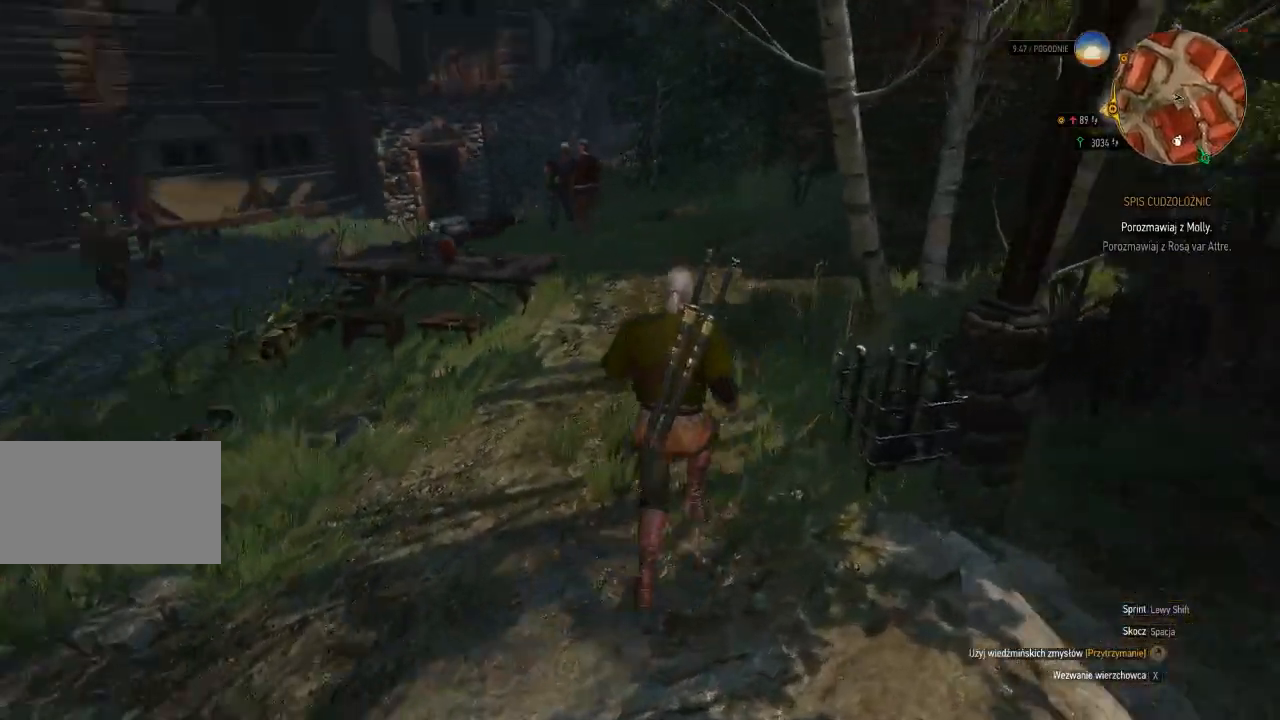
{"keys": [], "mouse": [], "events": [[40, "a", "up"], [60, "w", "up"]]}
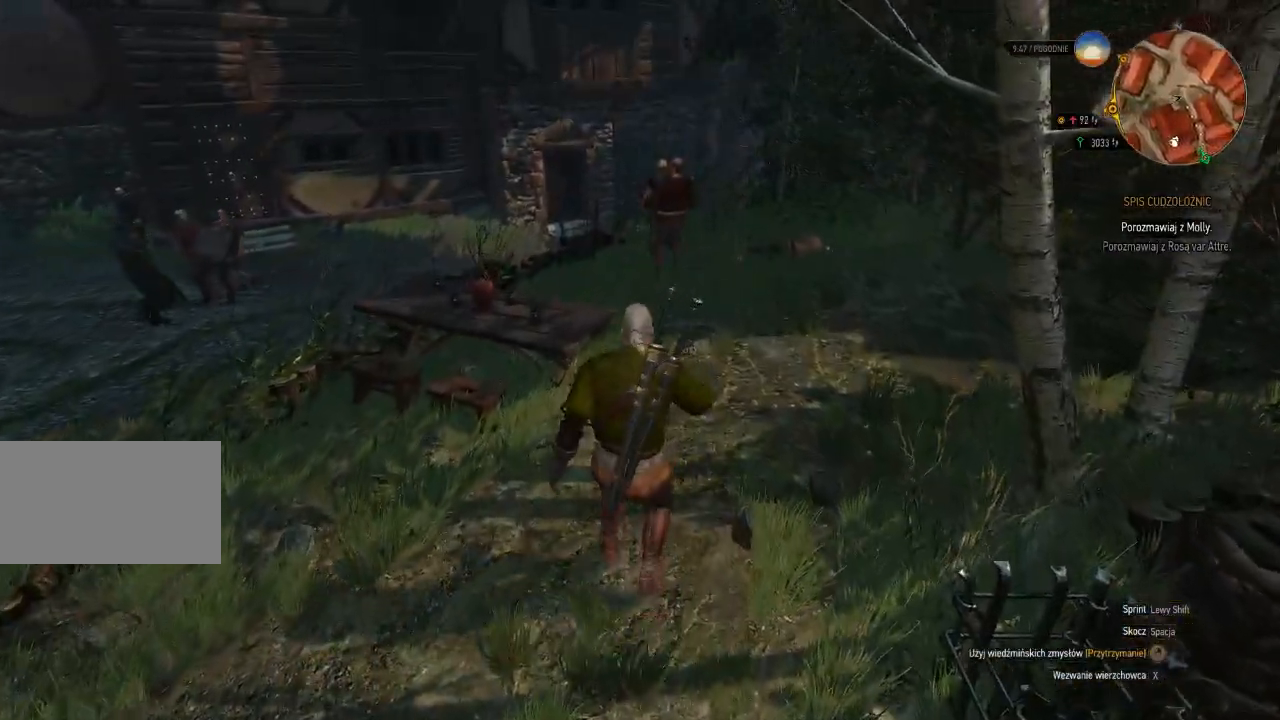
{"keys": [], "mouse": [], "events": []}
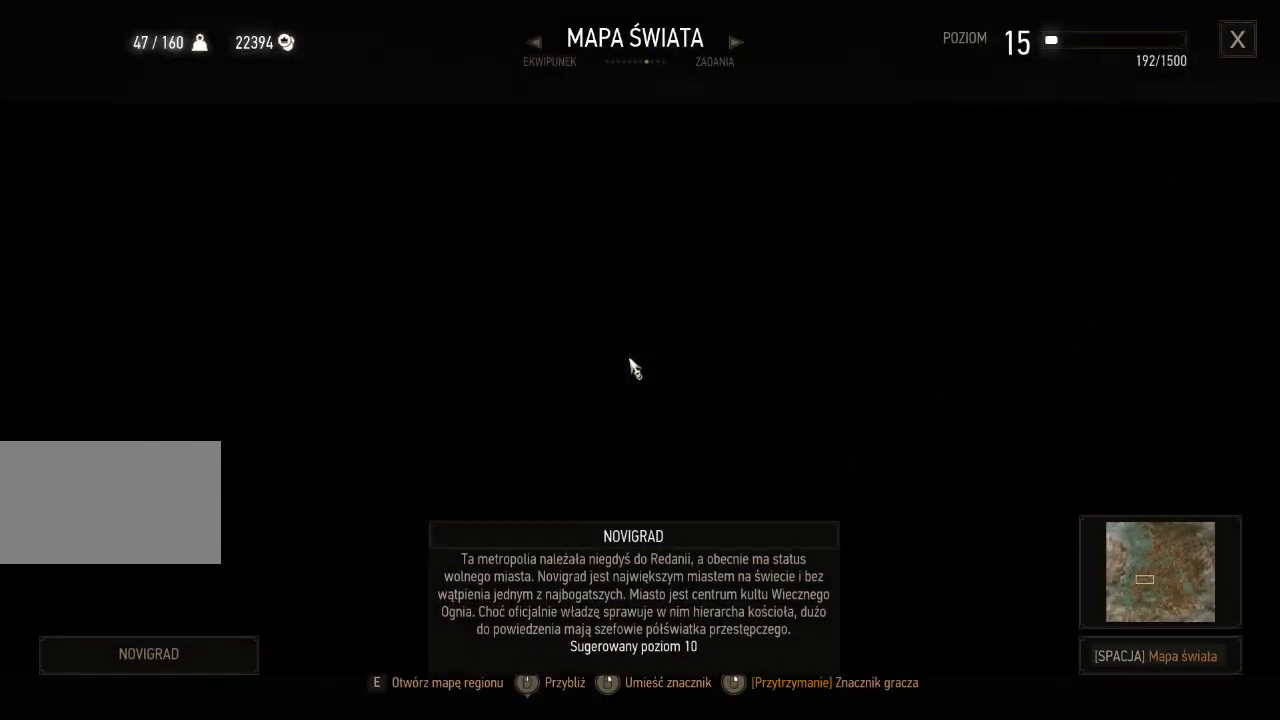
{"keys": [], "mouse": [], "events": []}
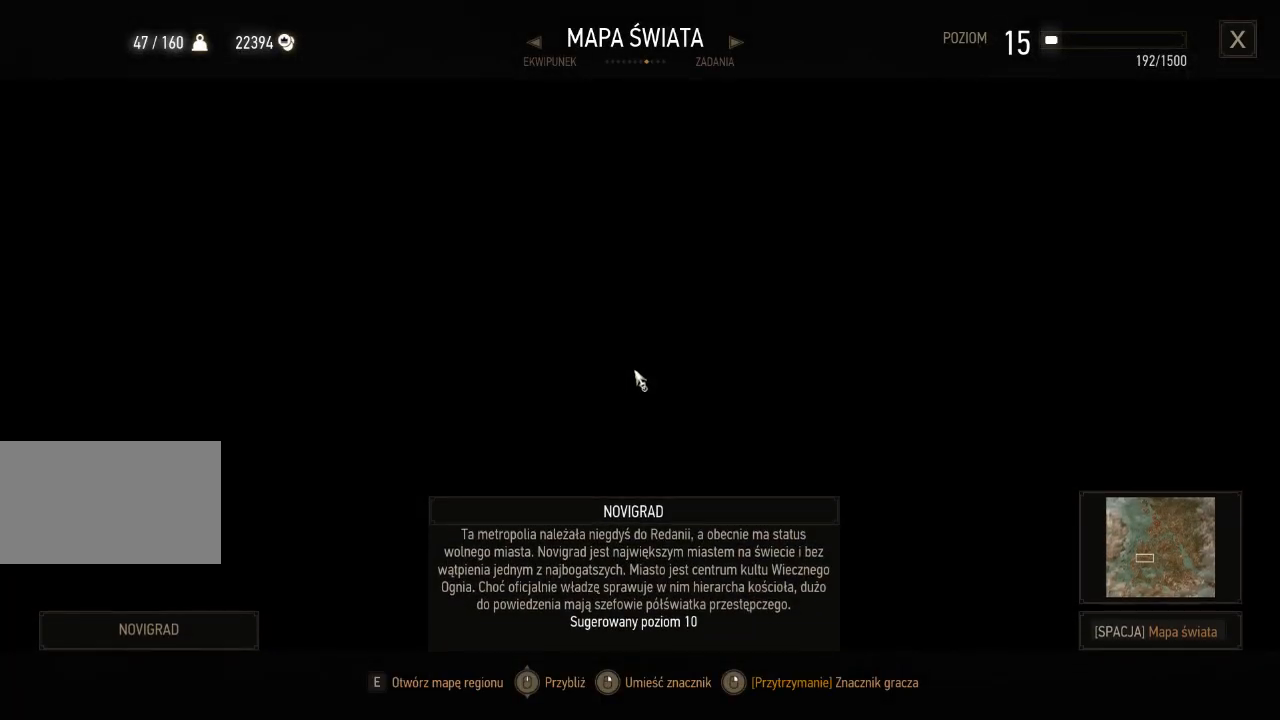
{"keys": [], "mouse": [], "events": []}
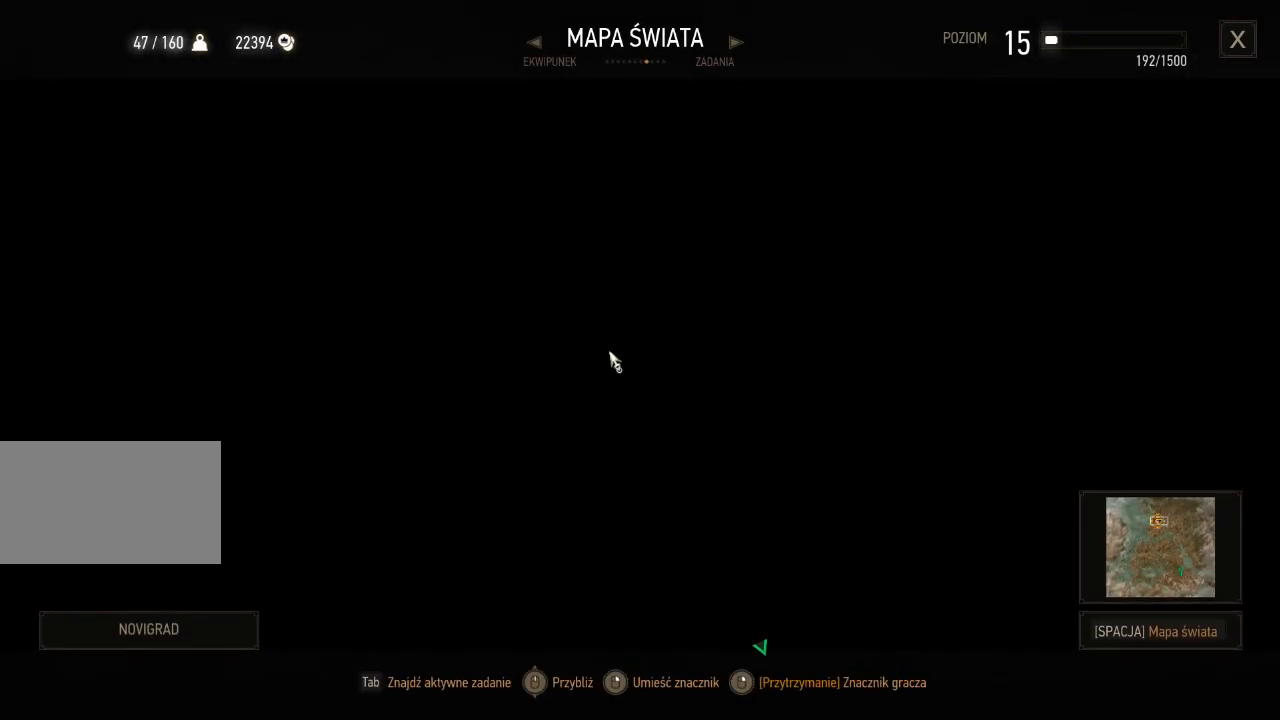
{"keys": [], "mouse": [], "events": []}
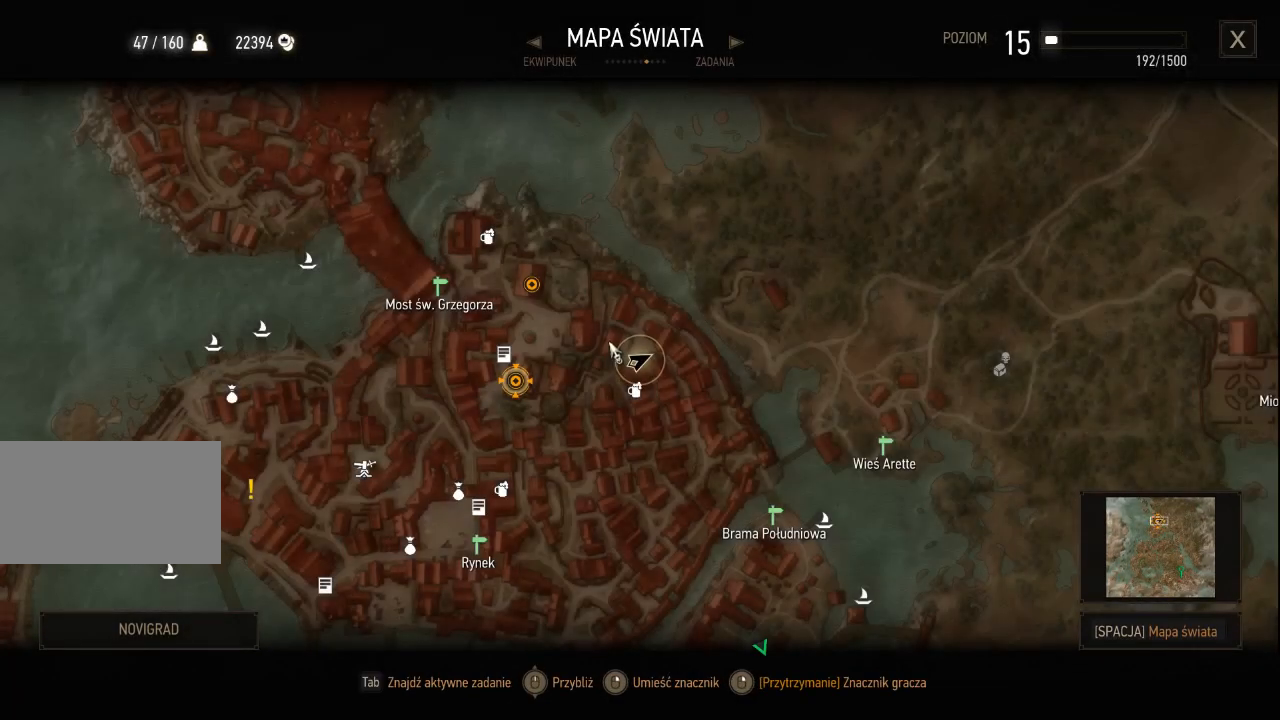
{"keys": [], "mouse": [], "events": []}
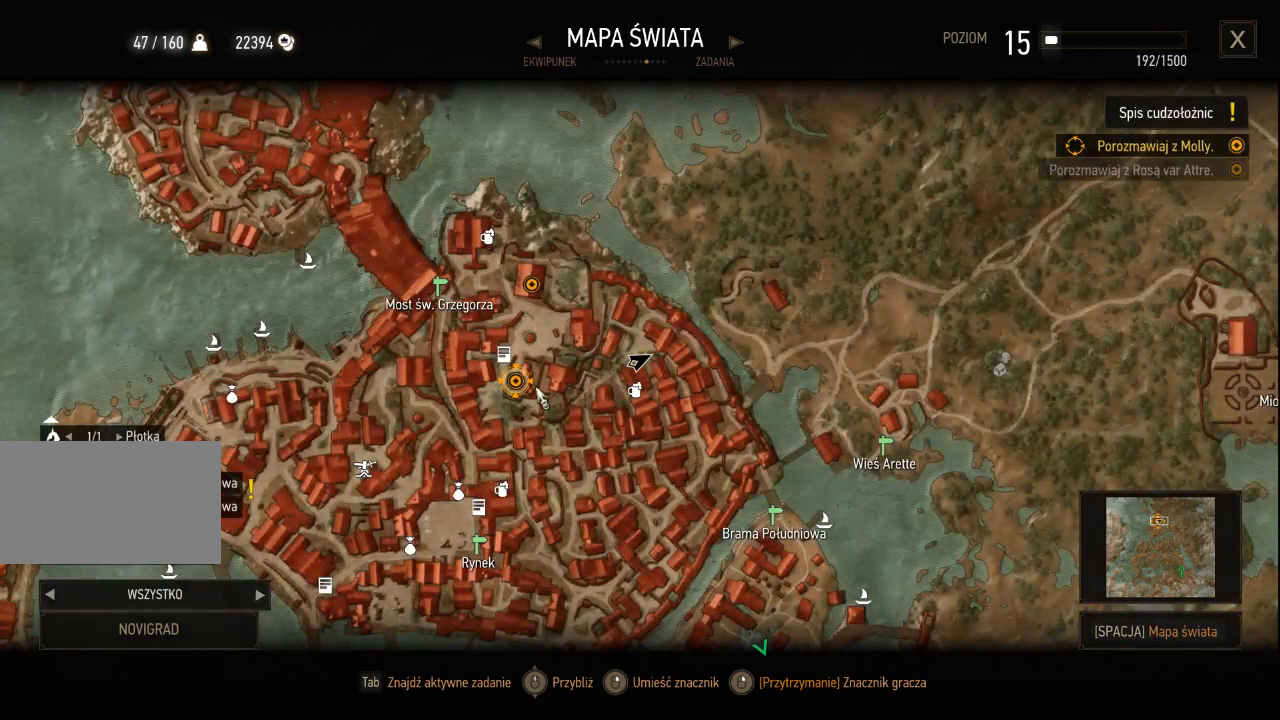
{"keys": [], "mouse": [], "events": []}
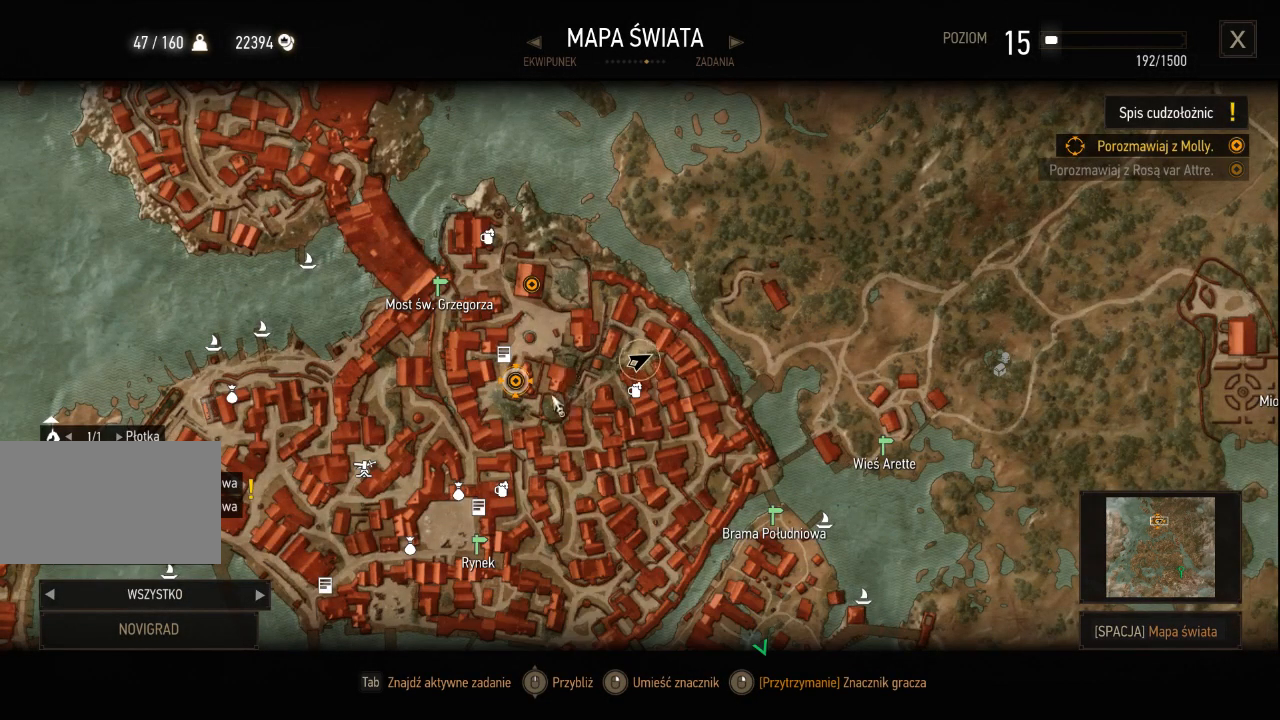
{"keys": [], "mouse": [], "events": []}
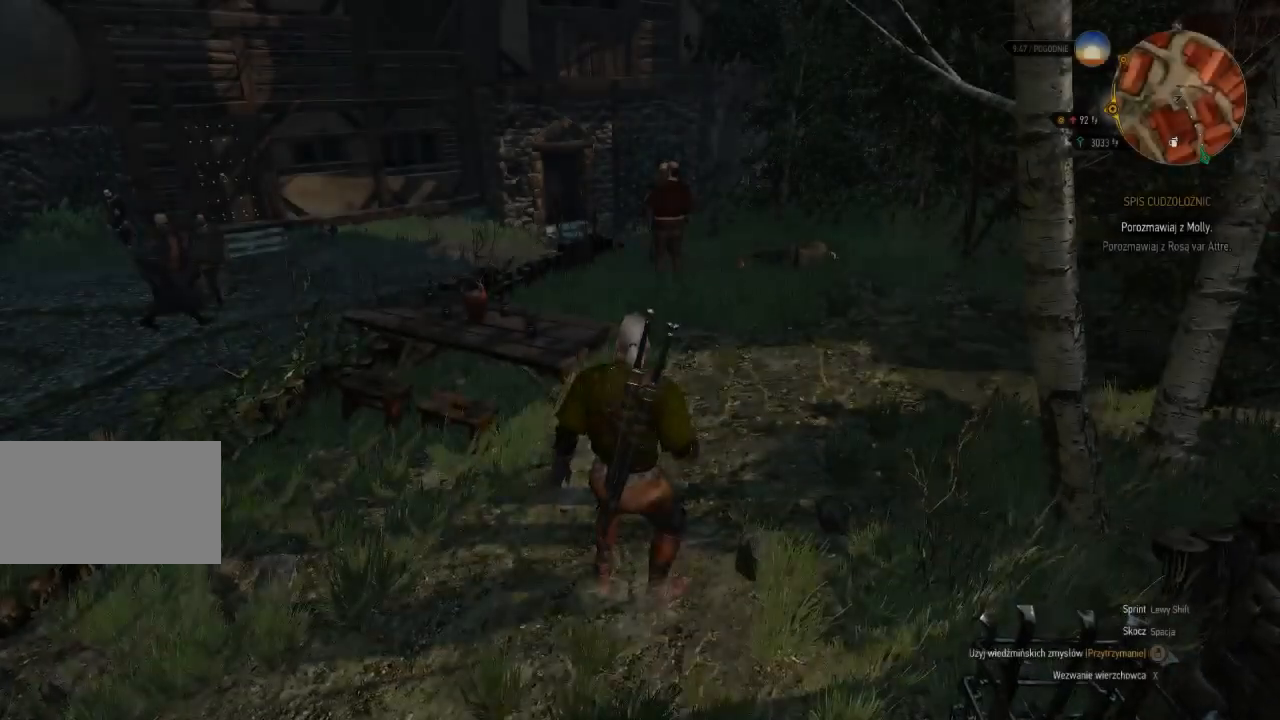
{"keys": [], "mouse": [], "events": []}
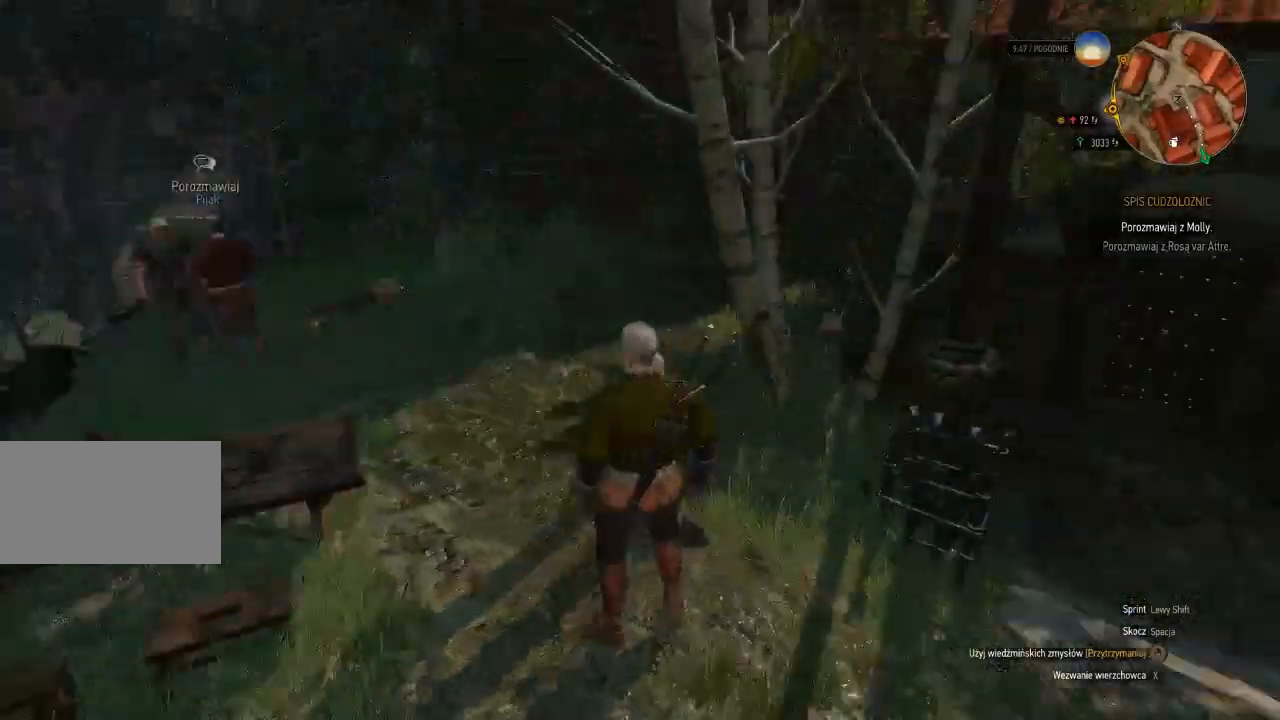
{"keys": ["e"], "mouse": [], "events": [[200, "e", "down"]]}
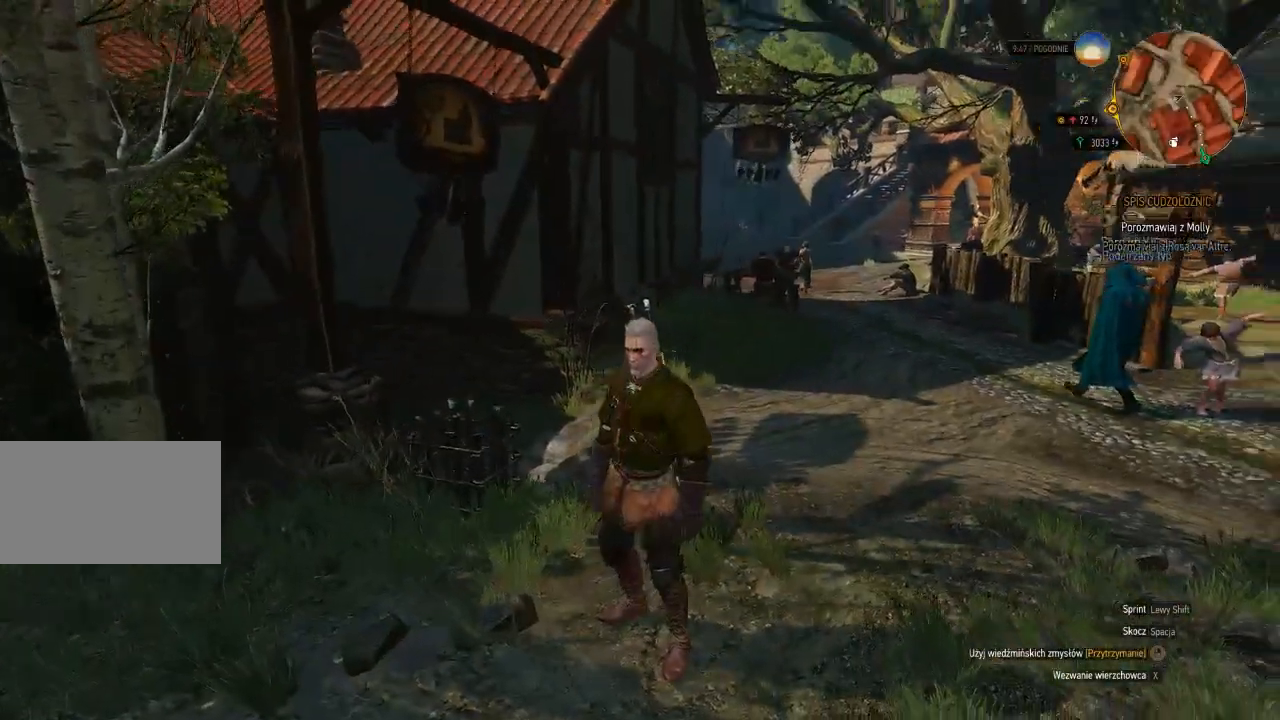
{"keys": [], "mouse": [], "events": [[500, "e", "up"]]}
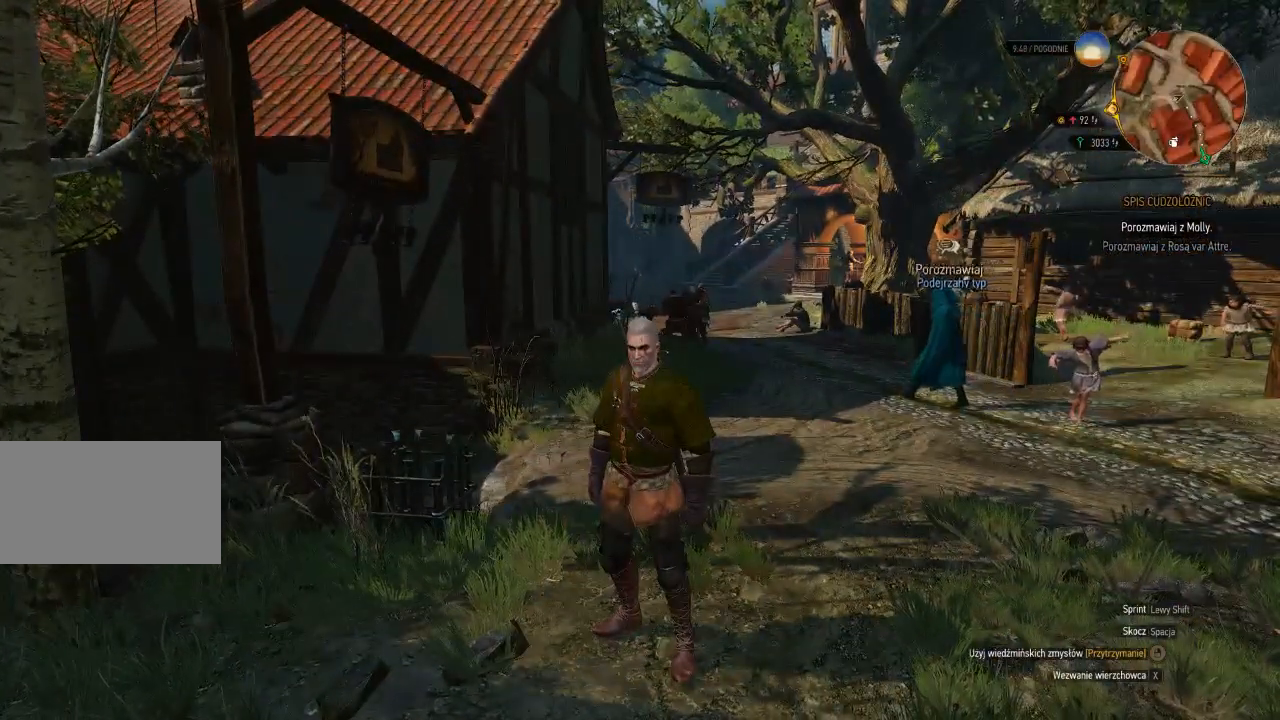
{"keys": [], "mouse": [], "events": []}
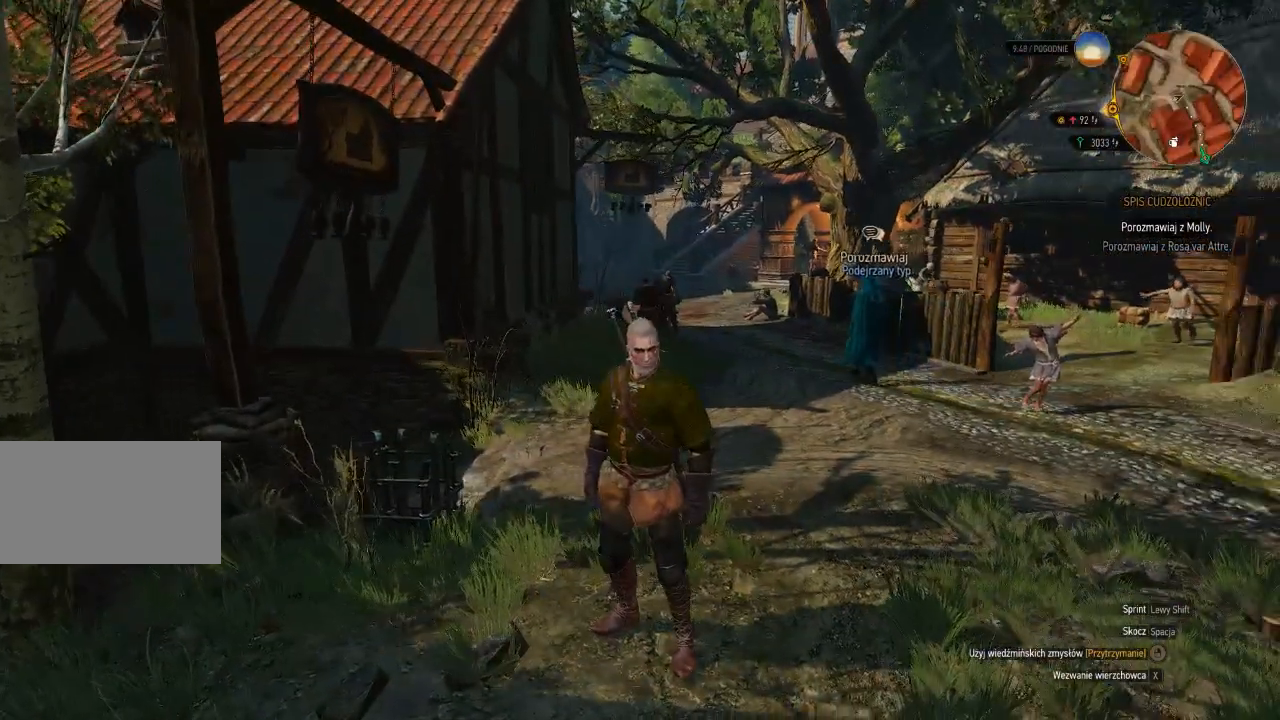
{"keys": ["shift", "w"], "mouse": [], "events": [[60, "w", "down"], [480, "shift", "down"]]}